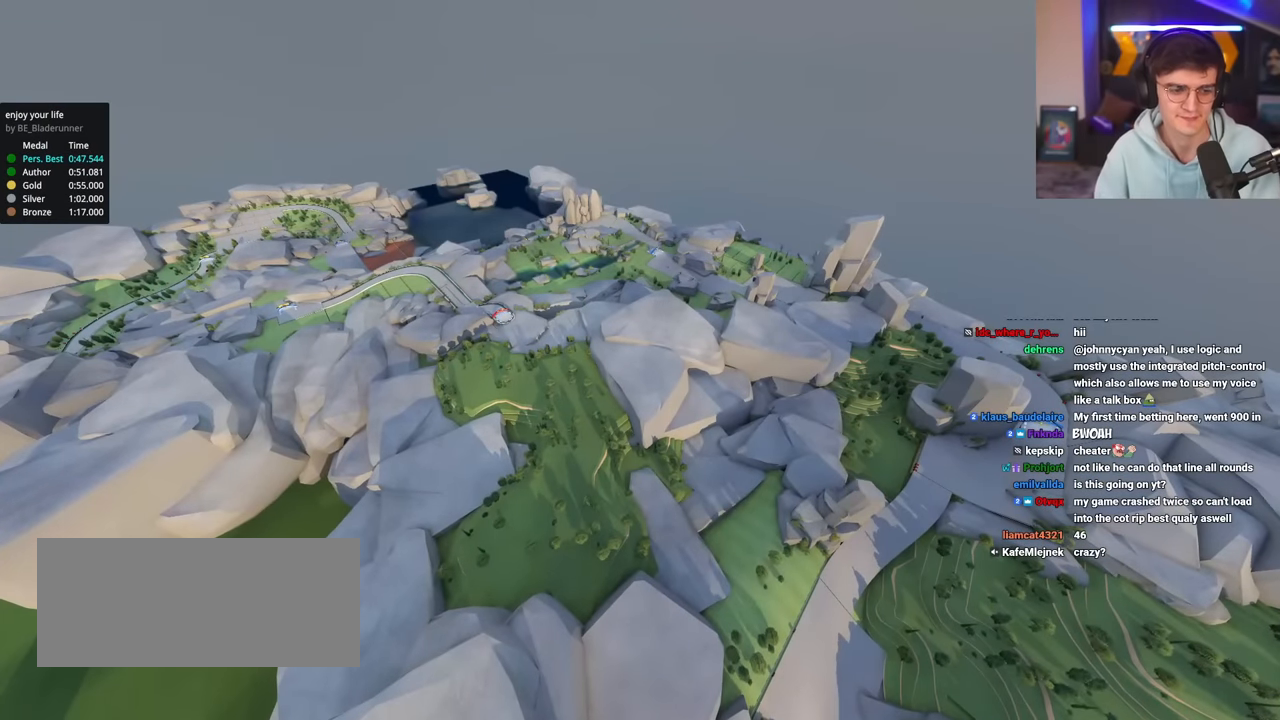
Gameplay with keyboard; each line is a JSON object with the keys held at the frame after it. "events" lists presses ("down") and releases ("up") of "brake", "down", "left", "right" and "up" between this image and that frame as [ms after this image, input, new state], when the widget could be followed in between. No other keys are recorded. Mouse input is not recorded. Key names are as the overlay labels them; some are game actions (e.g. jump) rather than physical keys.
{"keys": [], "events": []}
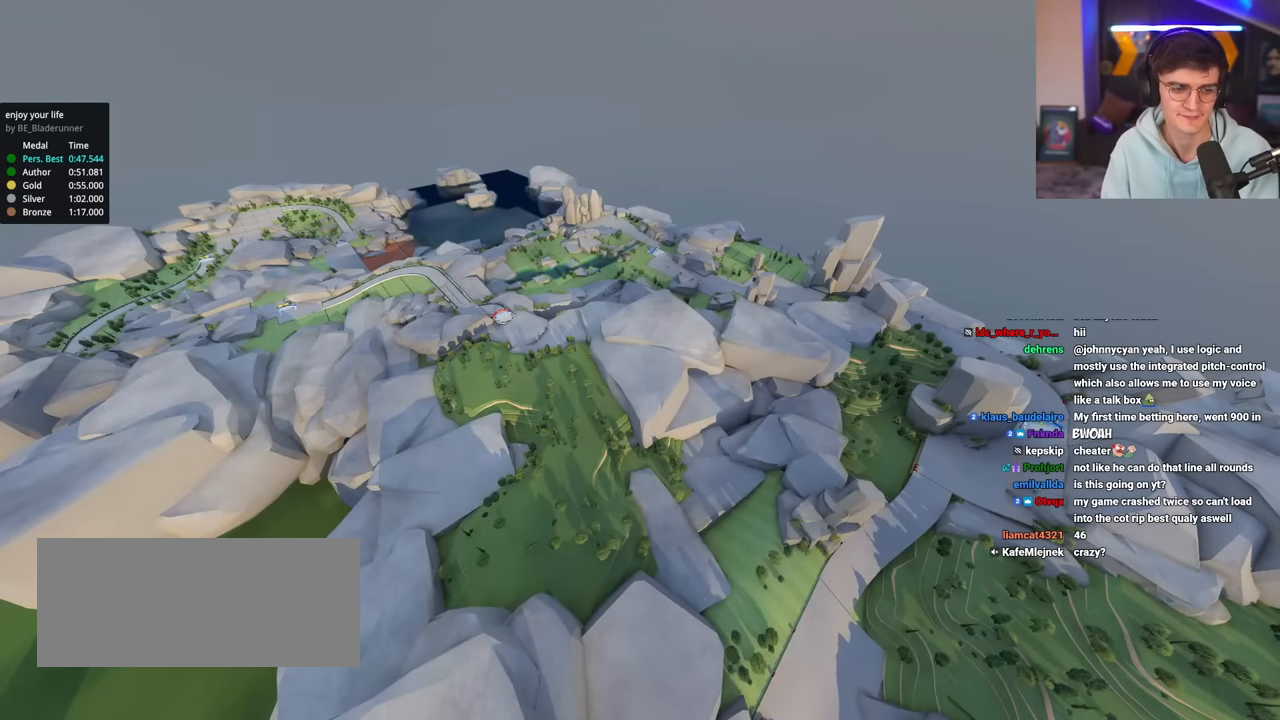
{"keys": [], "events": []}
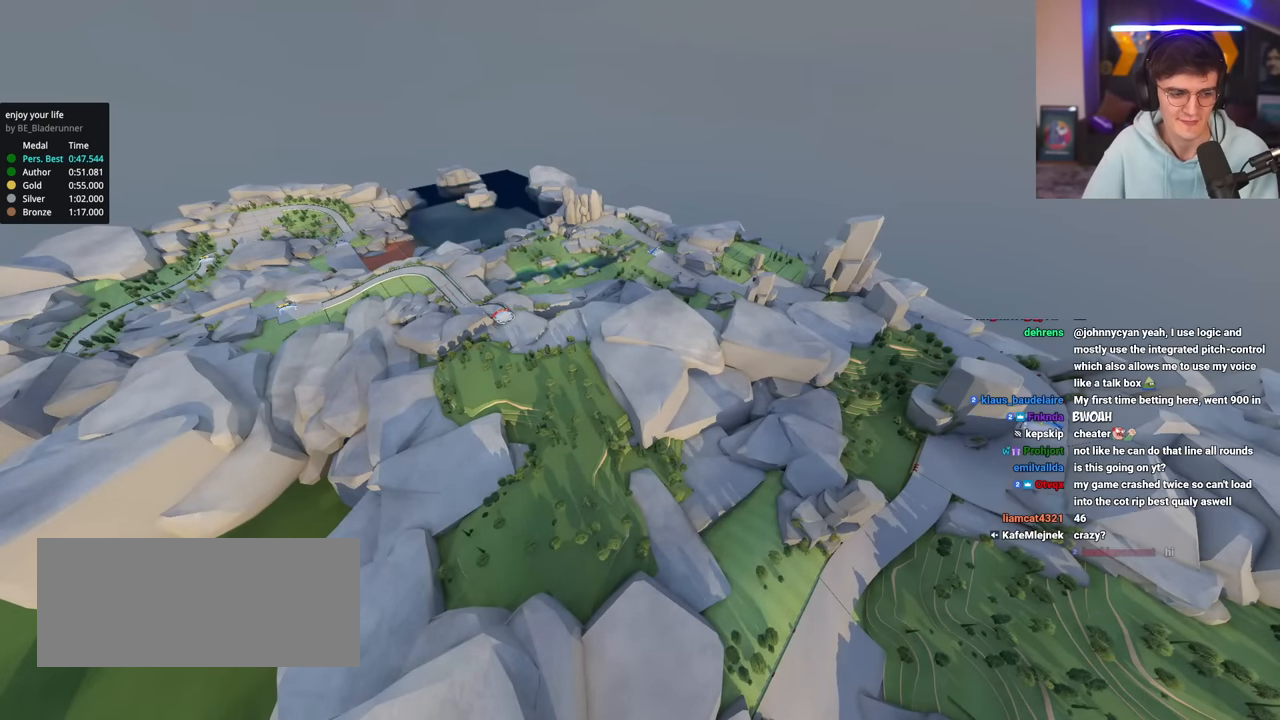
{"keys": [], "events": []}
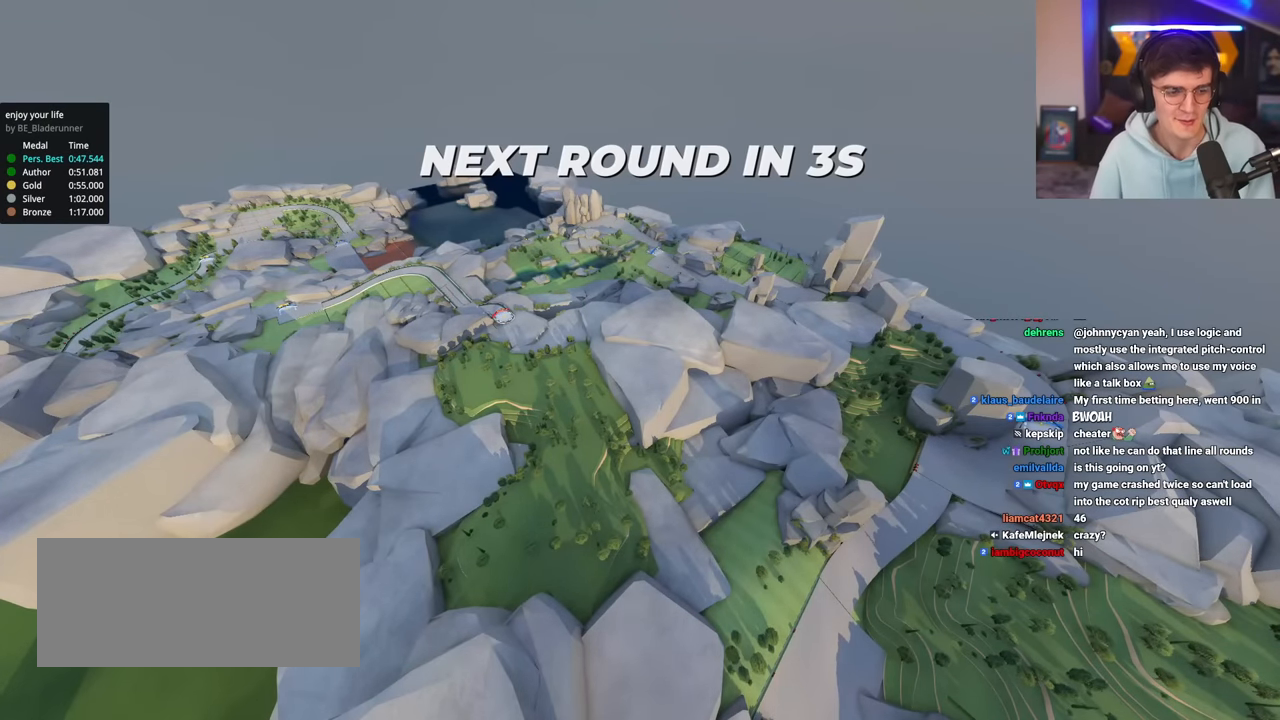
{"keys": [], "events": []}
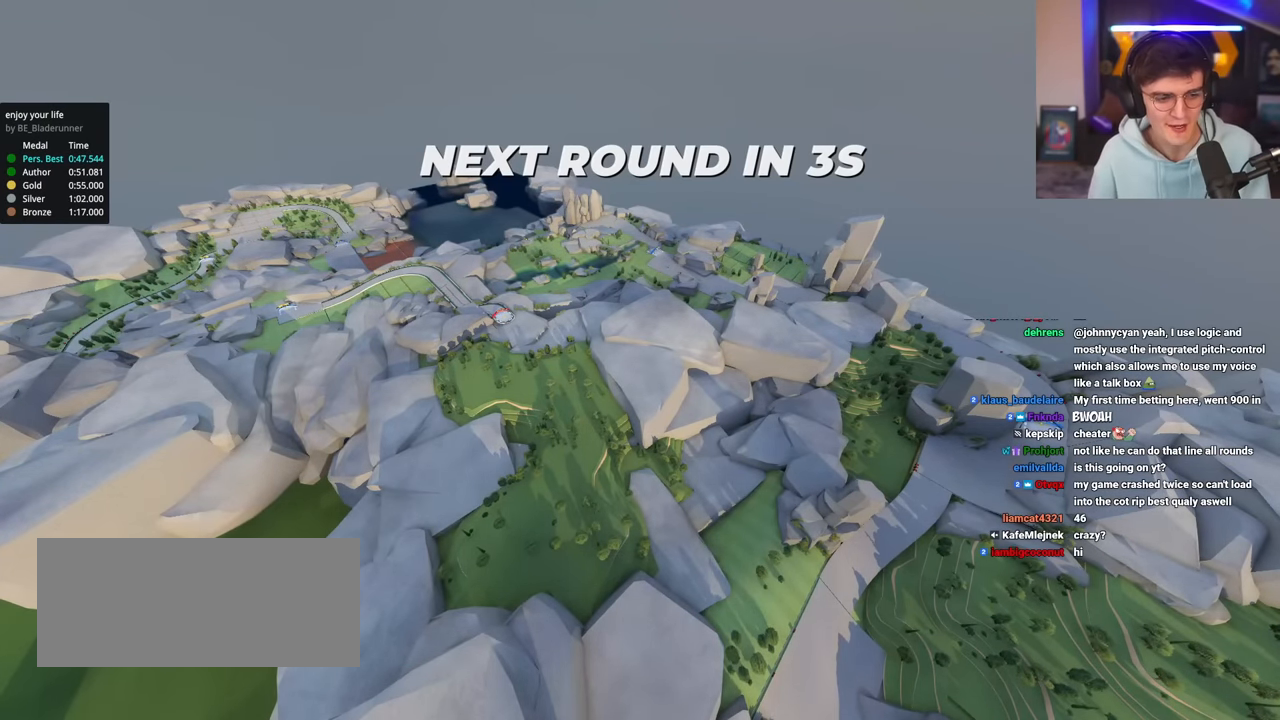
{"keys": [], "events": []}
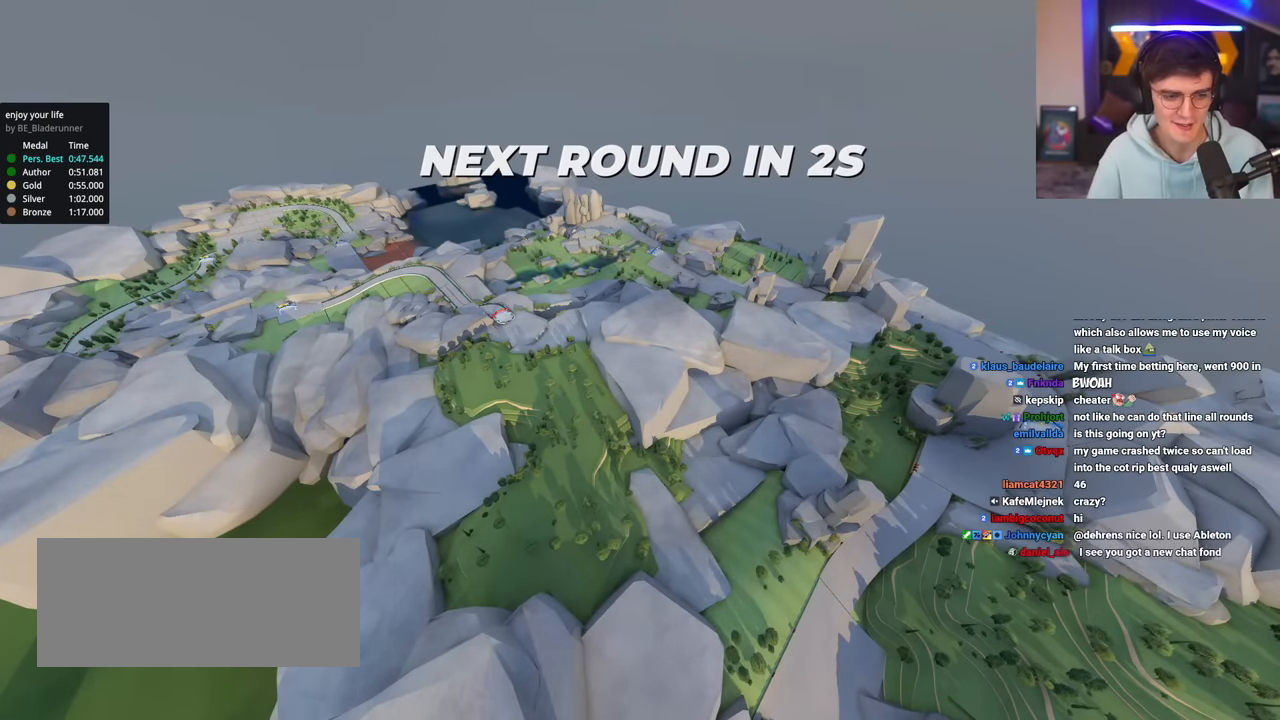
{"keys": ["up"], "events": [[67, "up", "down"]]}
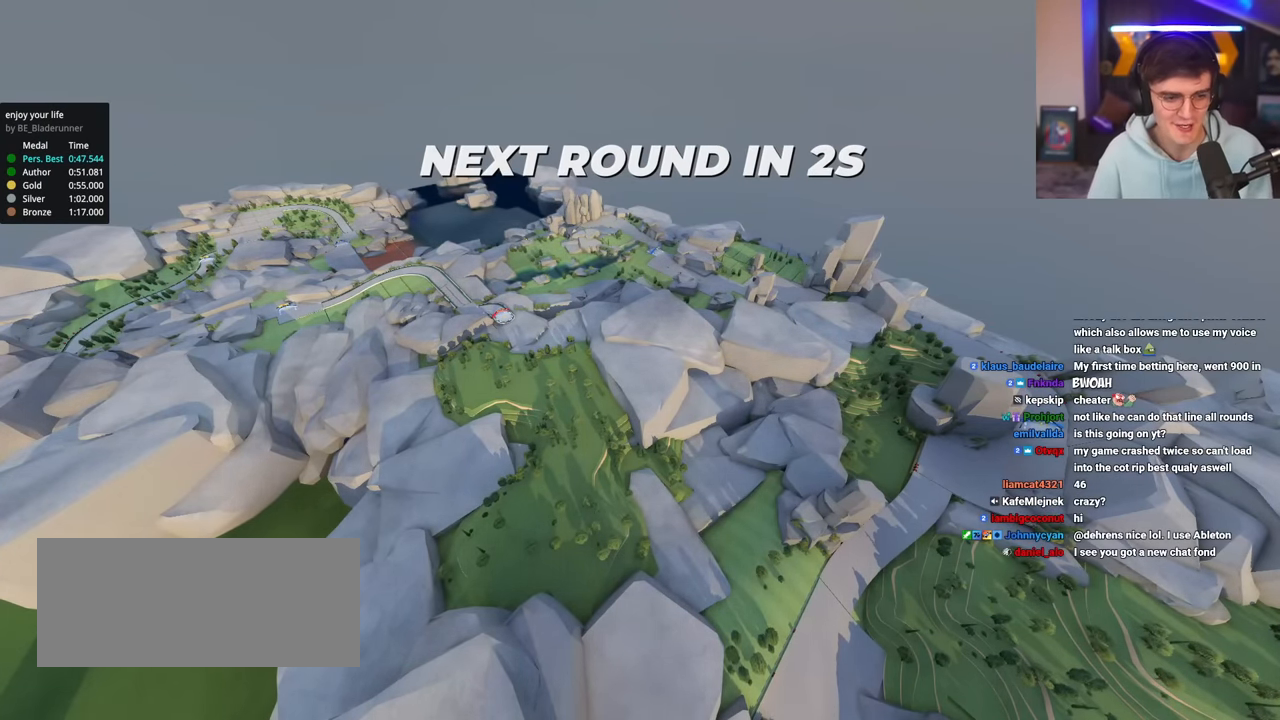
{"keys": ["up"], "events": []}
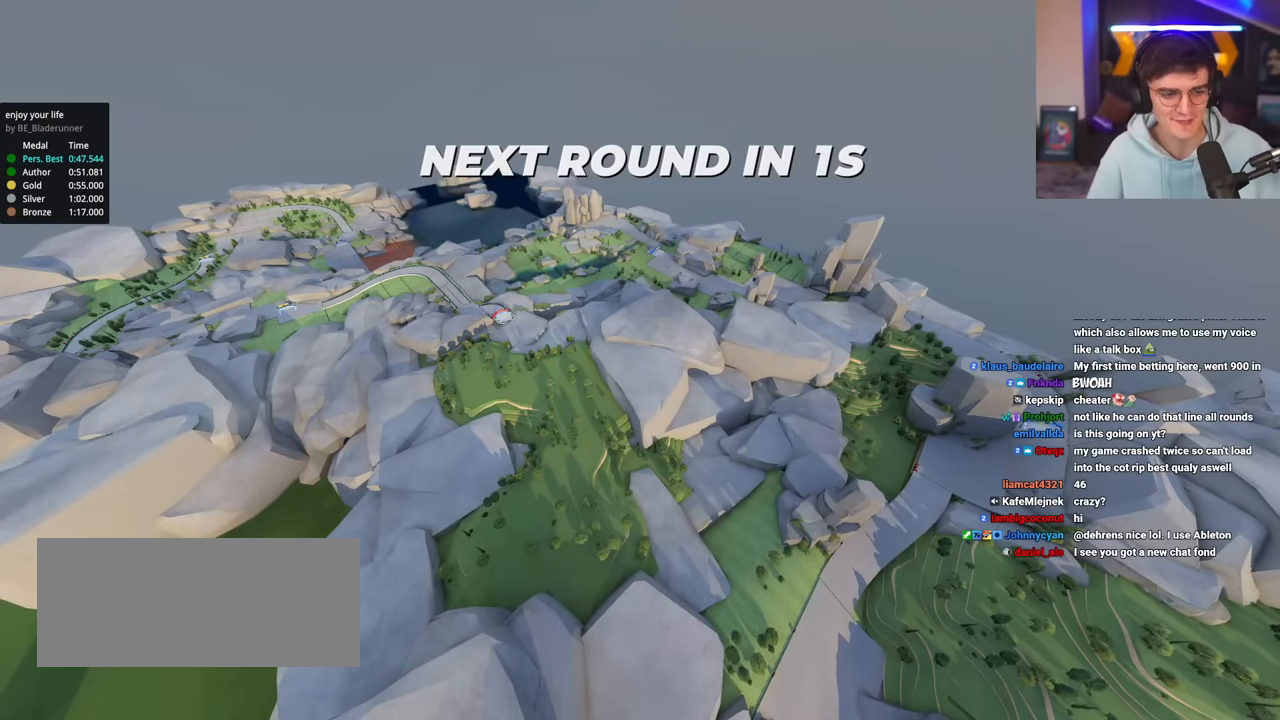
{"keys": ["up"], "events": []}
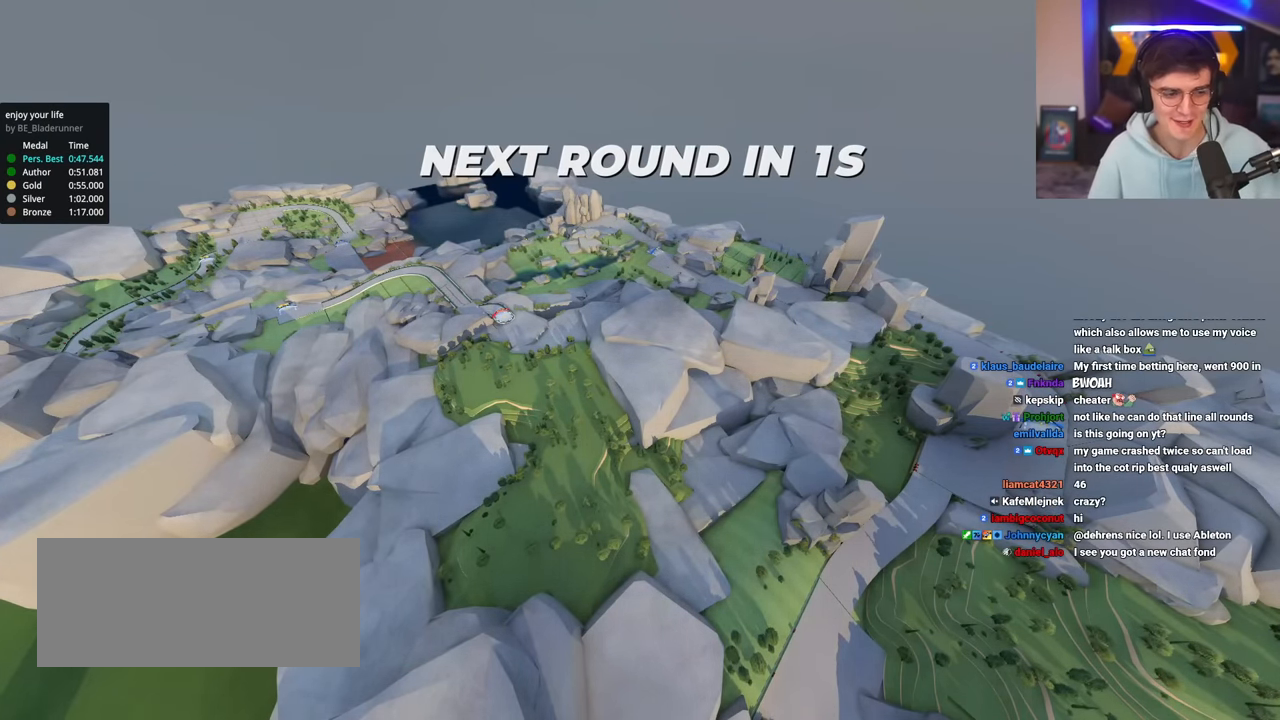
{"keys": ["up"], "events": []}
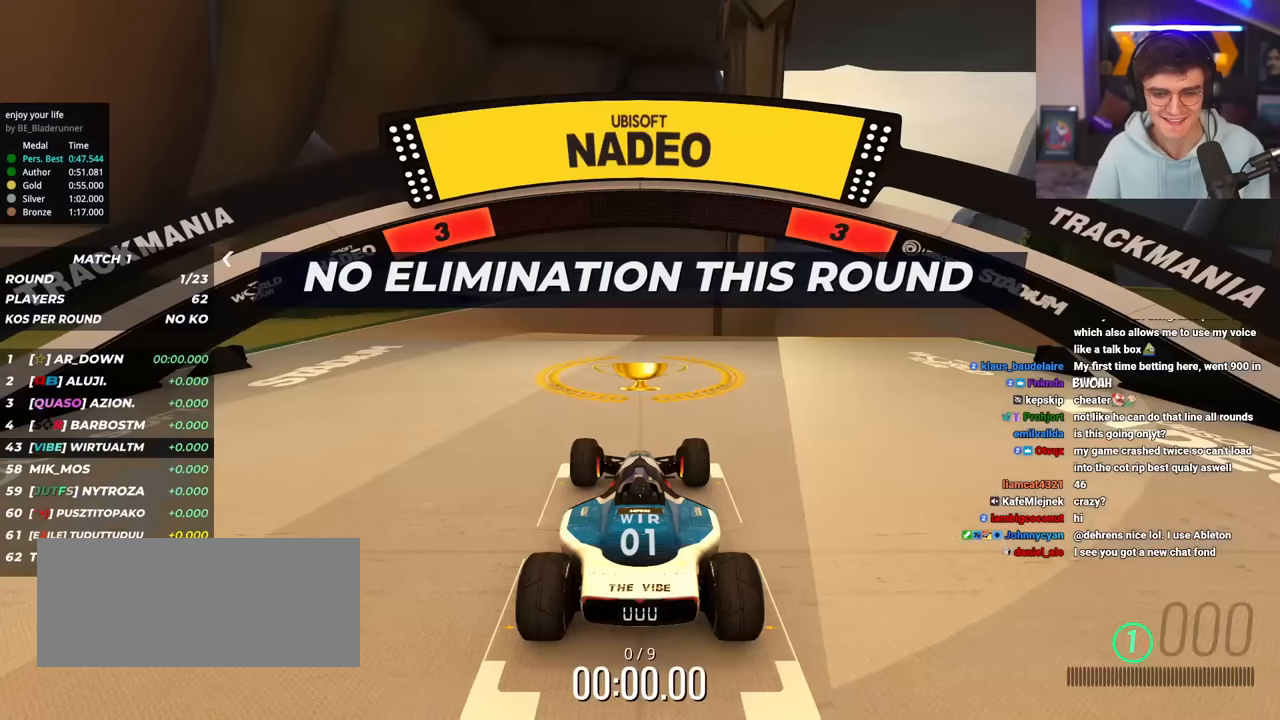
{"keys": ["up"], "events": []}
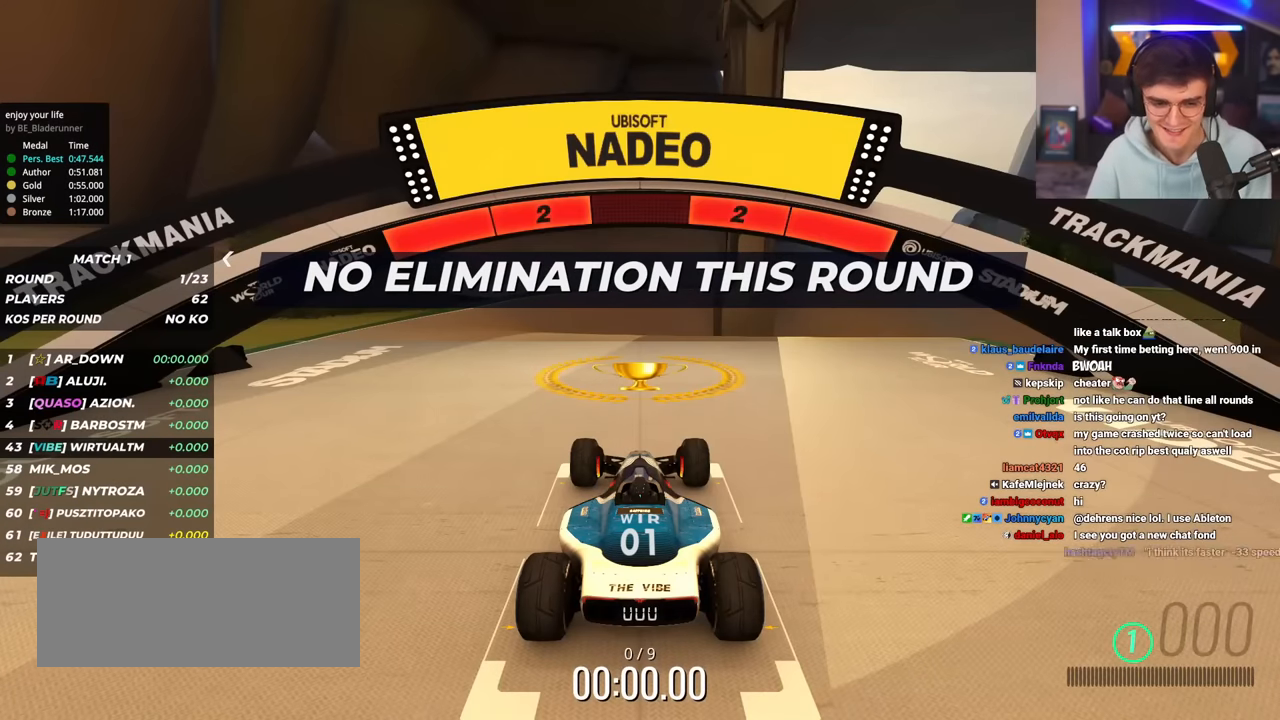
{"keys": ["up"], "events": []}
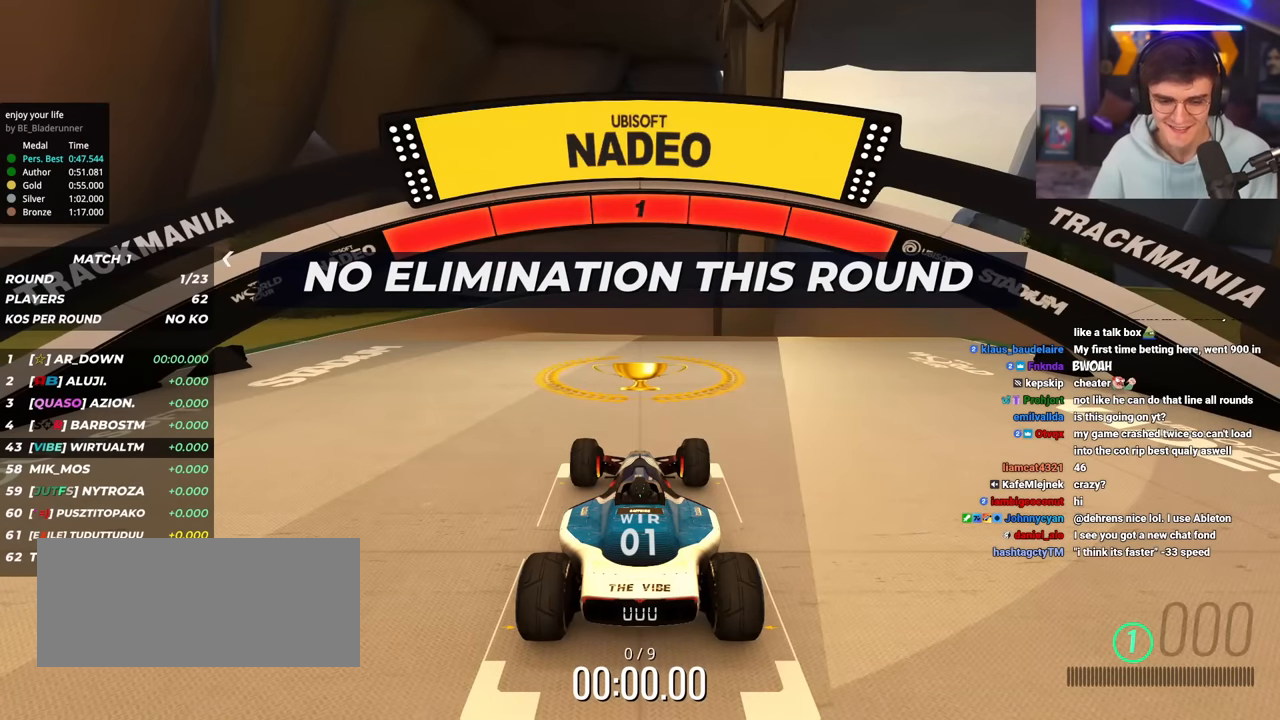
{"keys": ["up"], "events": []}
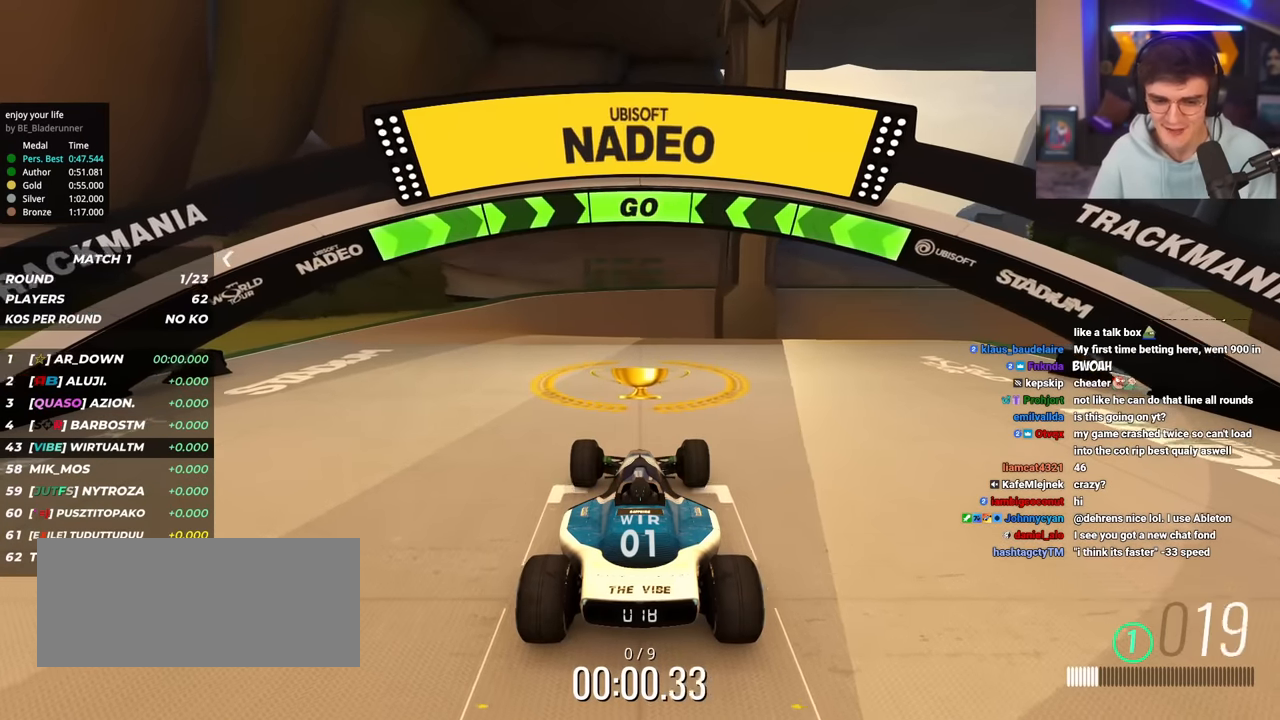
{"keys": ["up"], "events": [[217, "left", "down"], [317, "left", "up"], [417, "left", "down"], [451, "left", "up"]]}
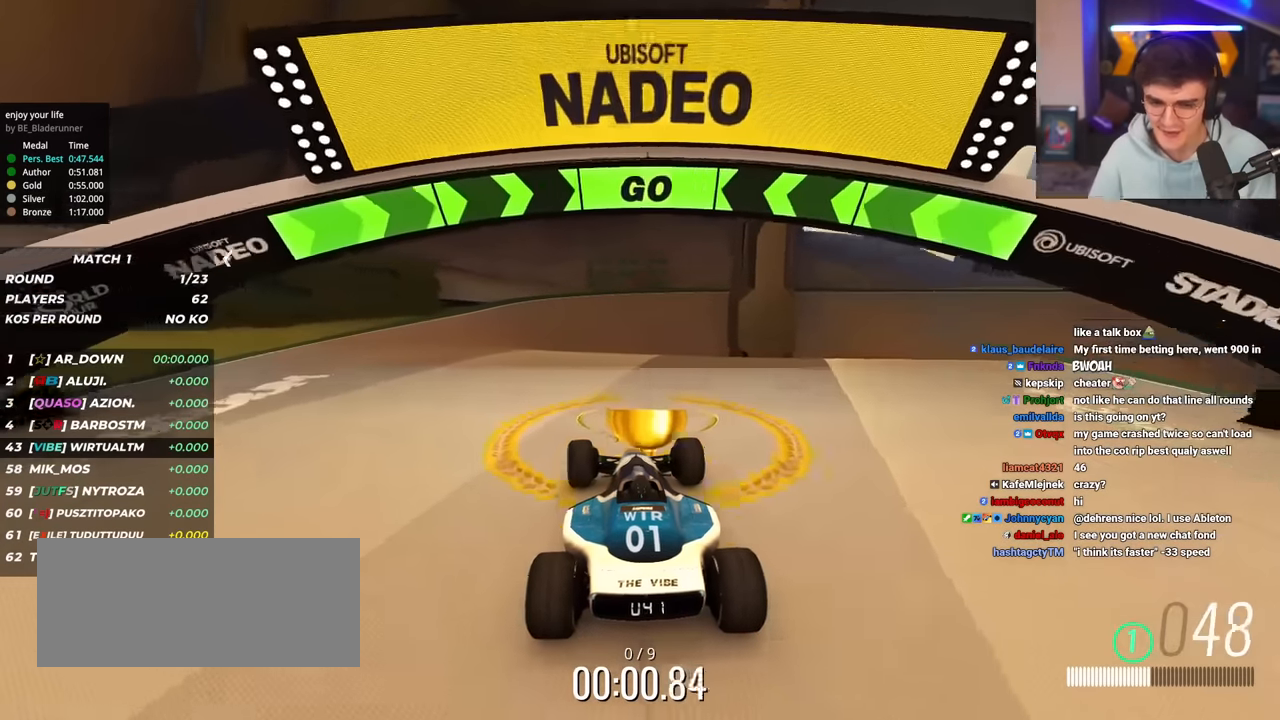
{"keys": ["up"], "events": []}
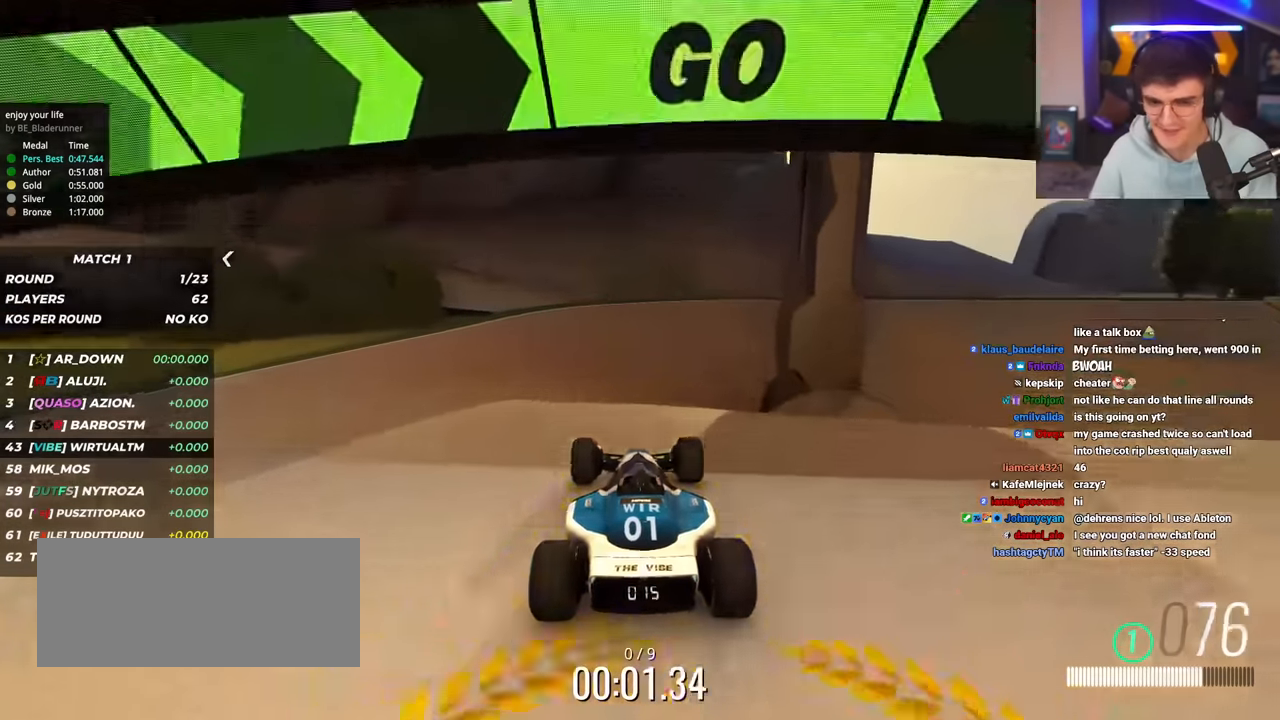
{"keys": ["up"], "events": [[350, "right", "down"], [384, "right", "up"]]}
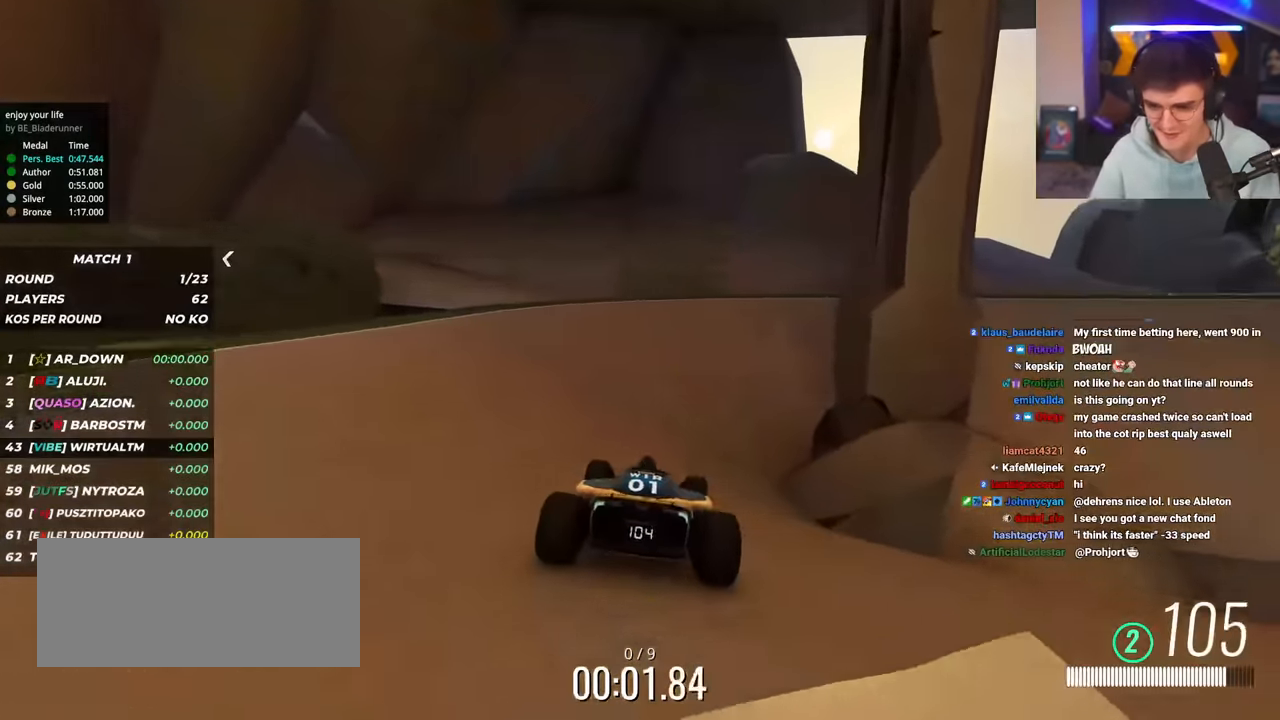
{"keys": ["right", "up"], "events": [[166, "right", "down"], [267, "right", "up"], [367, "right", "down"]]}
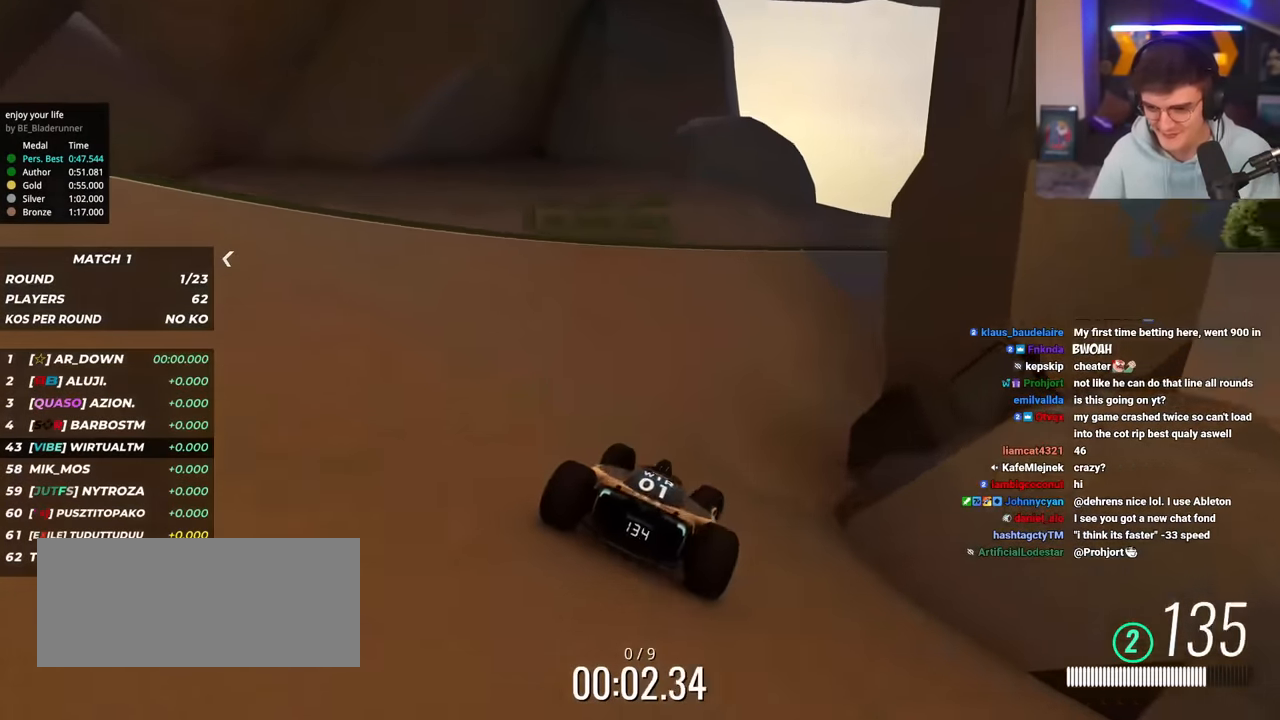
{"keys": ["right", "up"], "events": []}
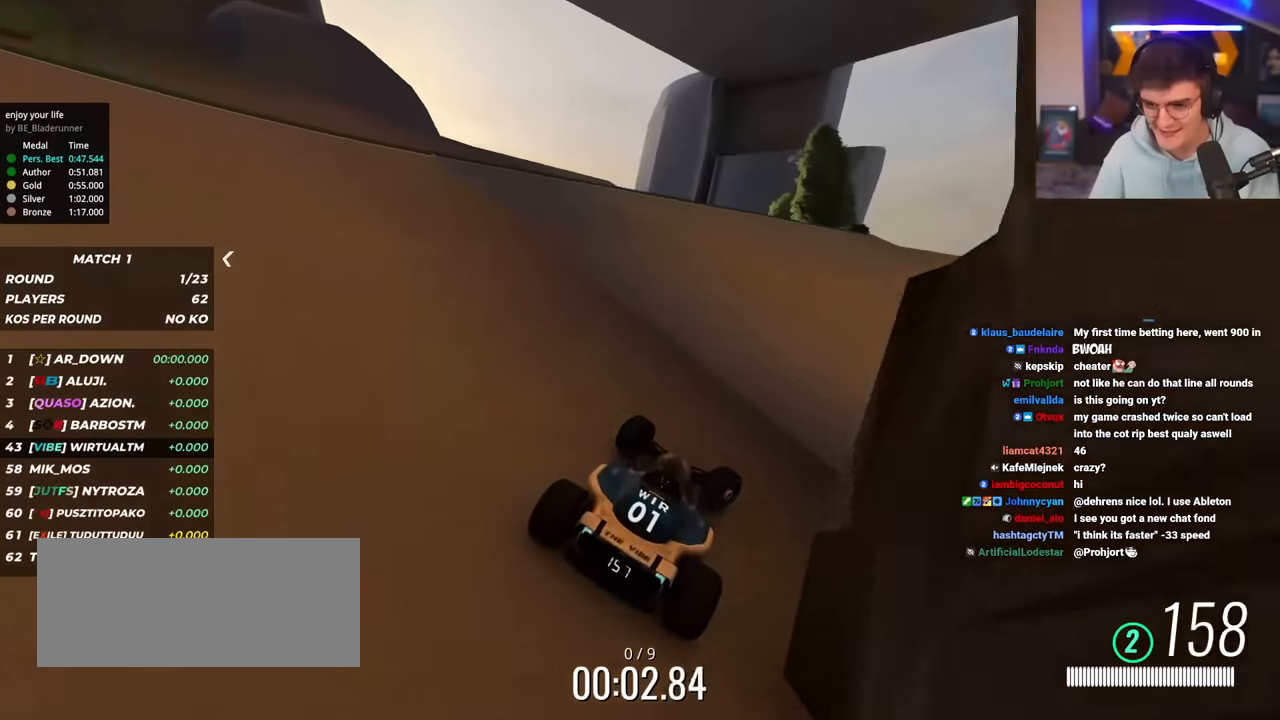
{"keys": ["right", "up"], "events": []}
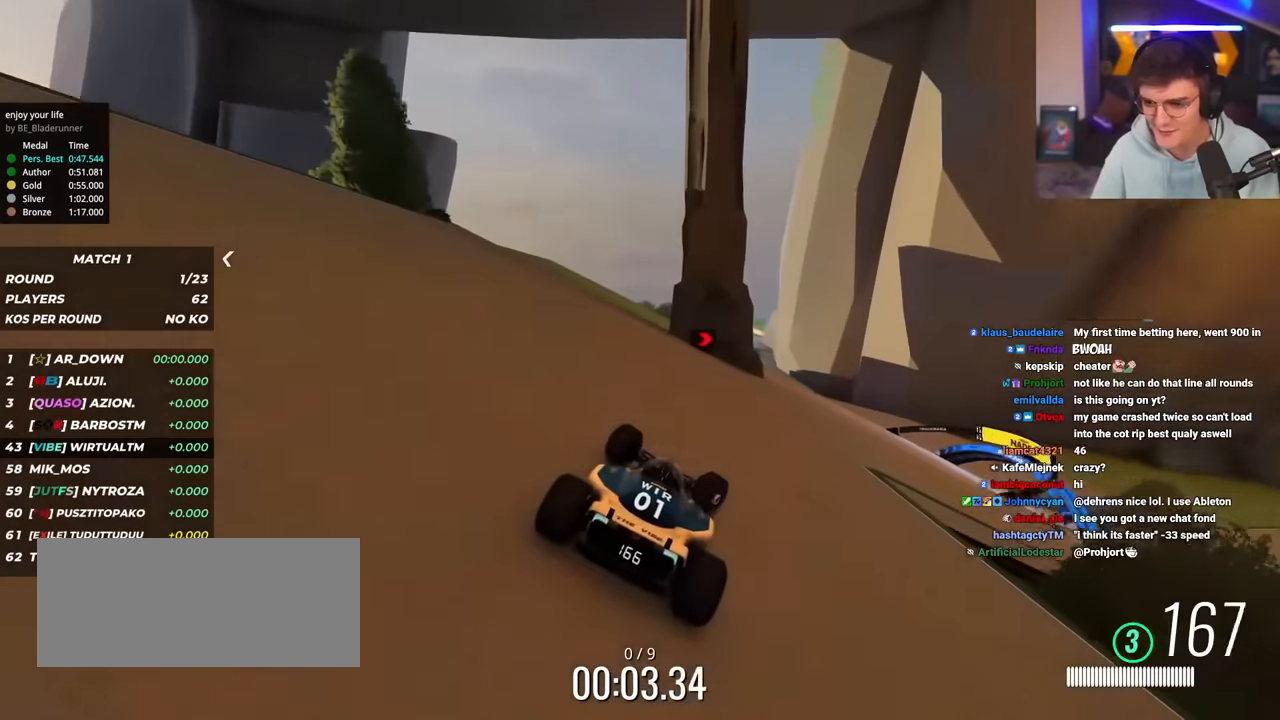
{"keys": ["up"], "events": [[33, "right", "up"], [167, "right", "down"], [267, "right", "up"], [367, "right", "down"], [501, "right", "up"]]}
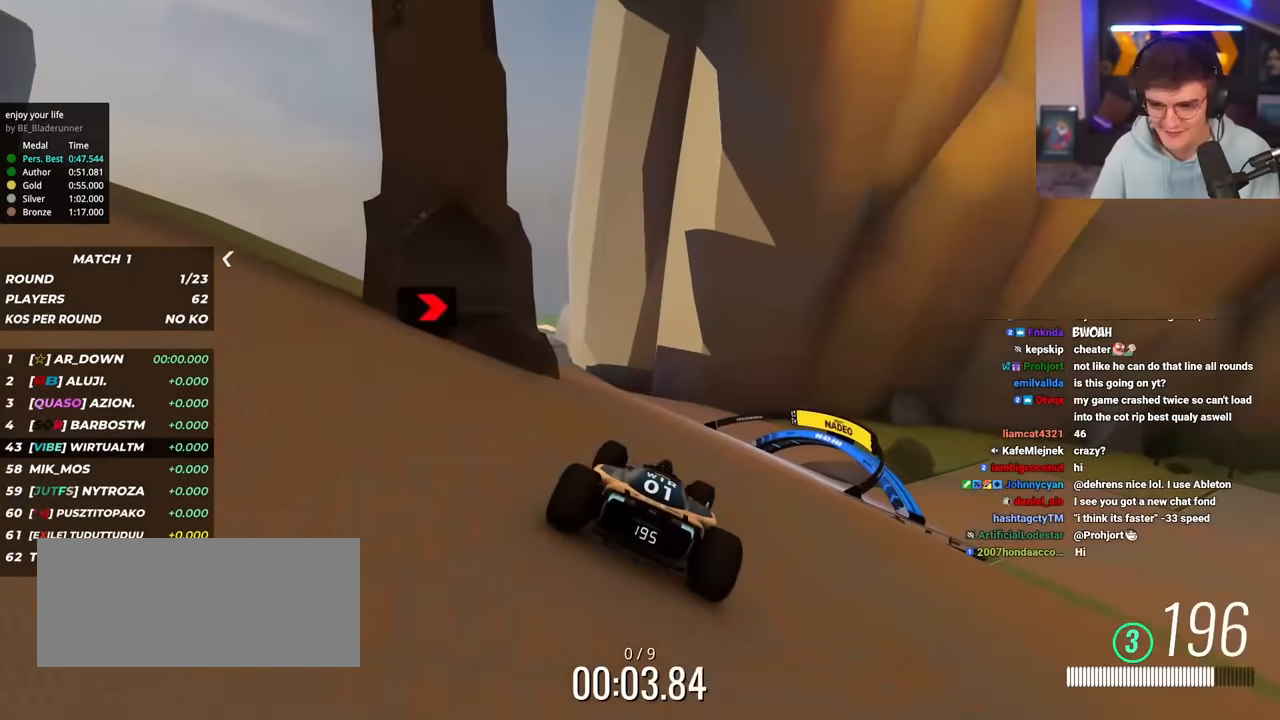
{"keys": ["right", "up"], "events": [[100, "right", "down"]]}
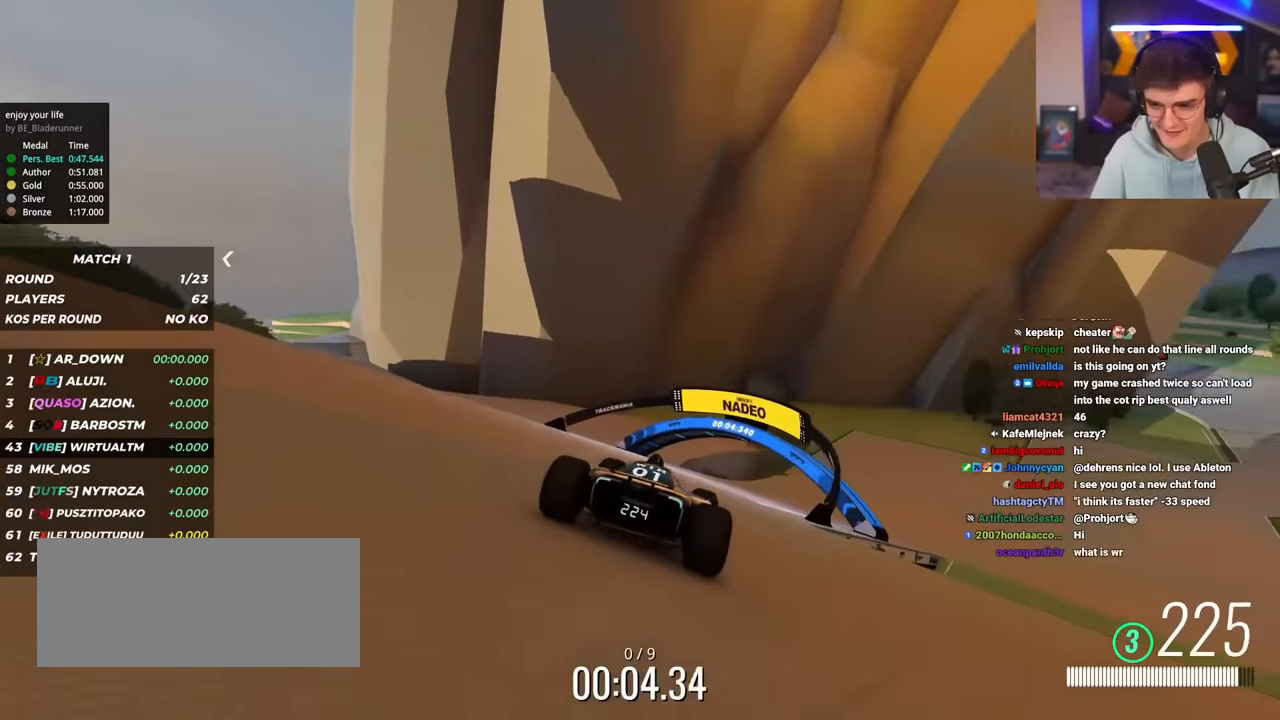
{"keys": ["right", "up"], "events": []}
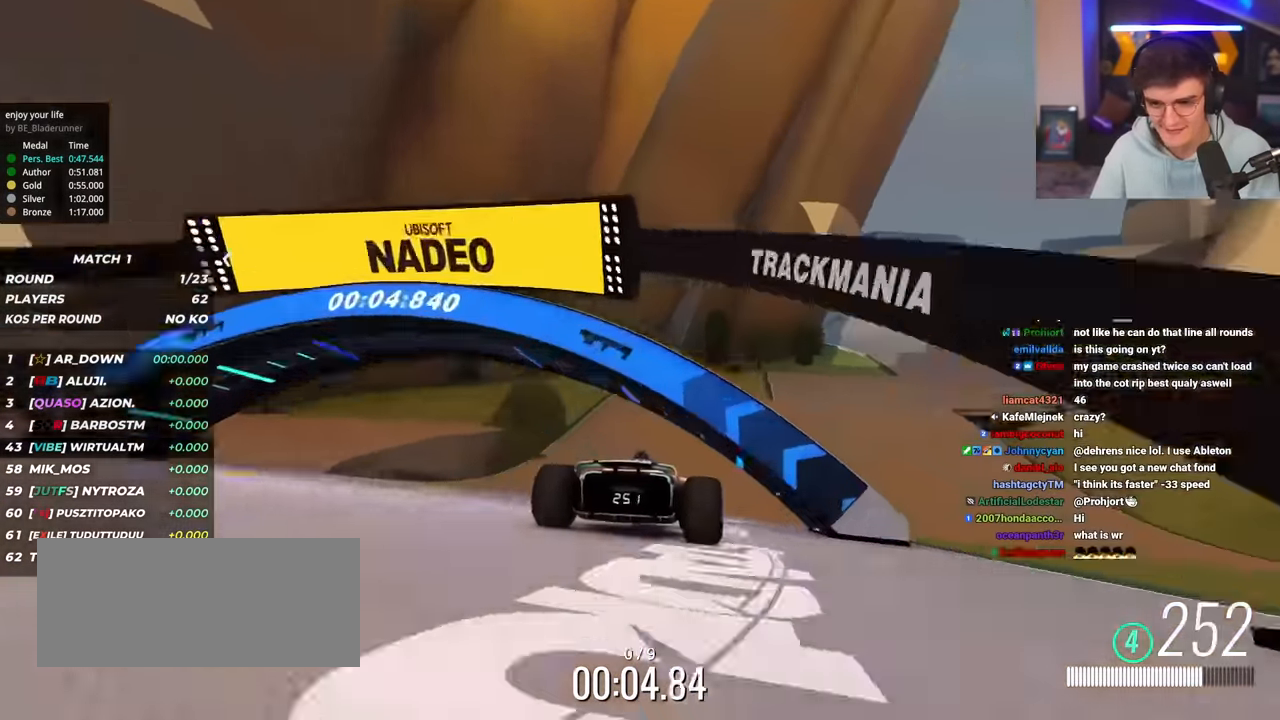
{"keys": ["up"], "events": [[500, "right", "up"]]}
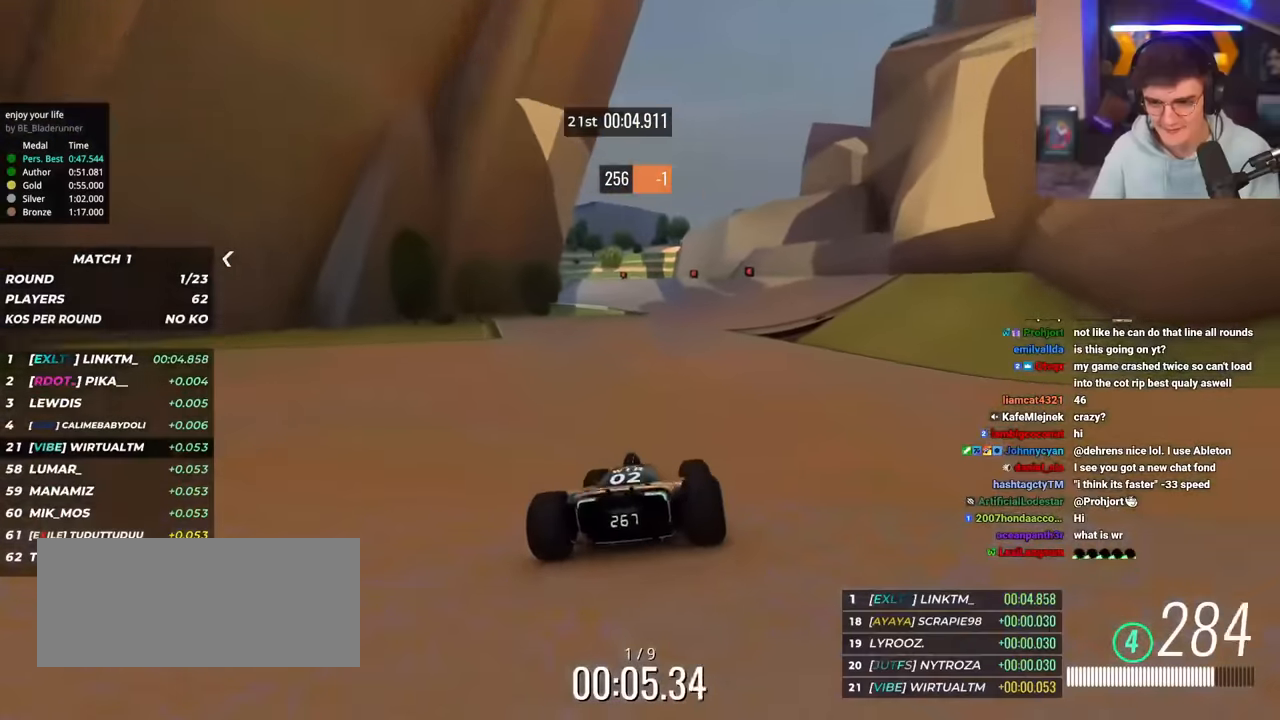
{"keys": ["left", "up"], "events": [[384, "left", "down"]]}
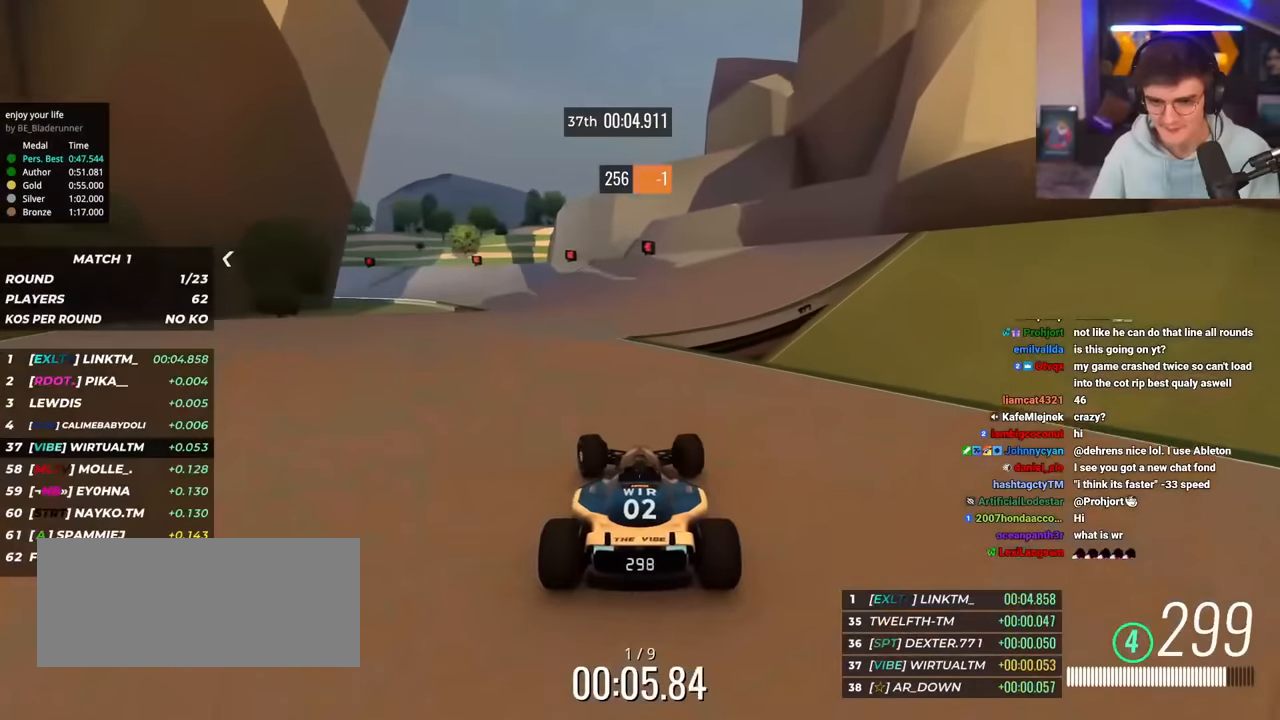
{"keys": ["left", "up"], "events": []}
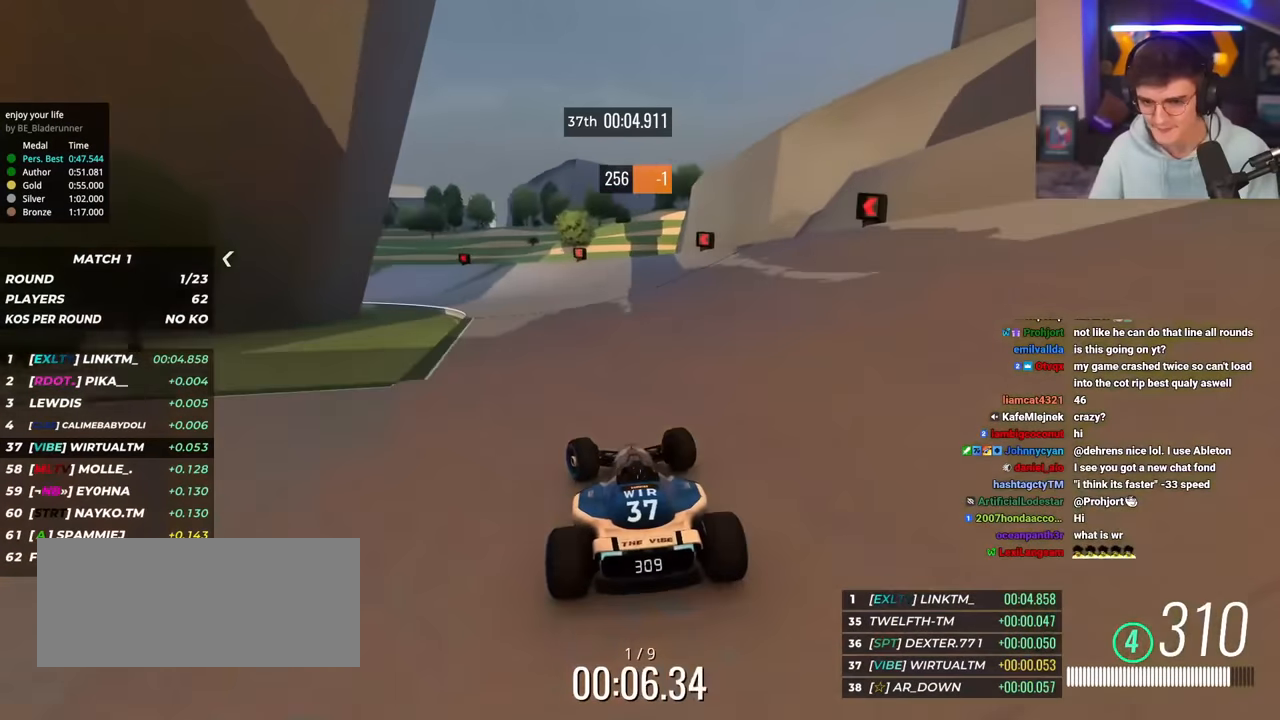
{"keys": ["left", "up"], "events": [[134, "brake", "down"], [367, "brake", "up"]]}
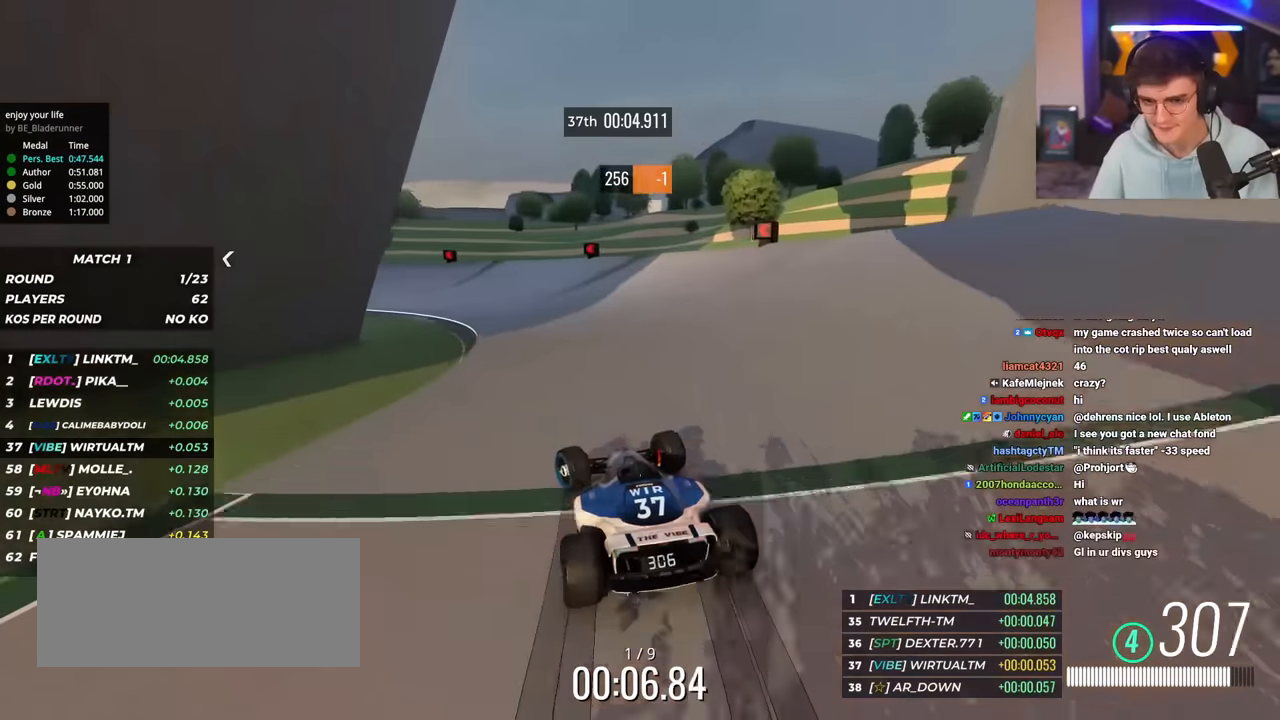
{"keys": ["left", "up"], "events": [[100, "brake", "down"], [150, "brake", "up"]]}
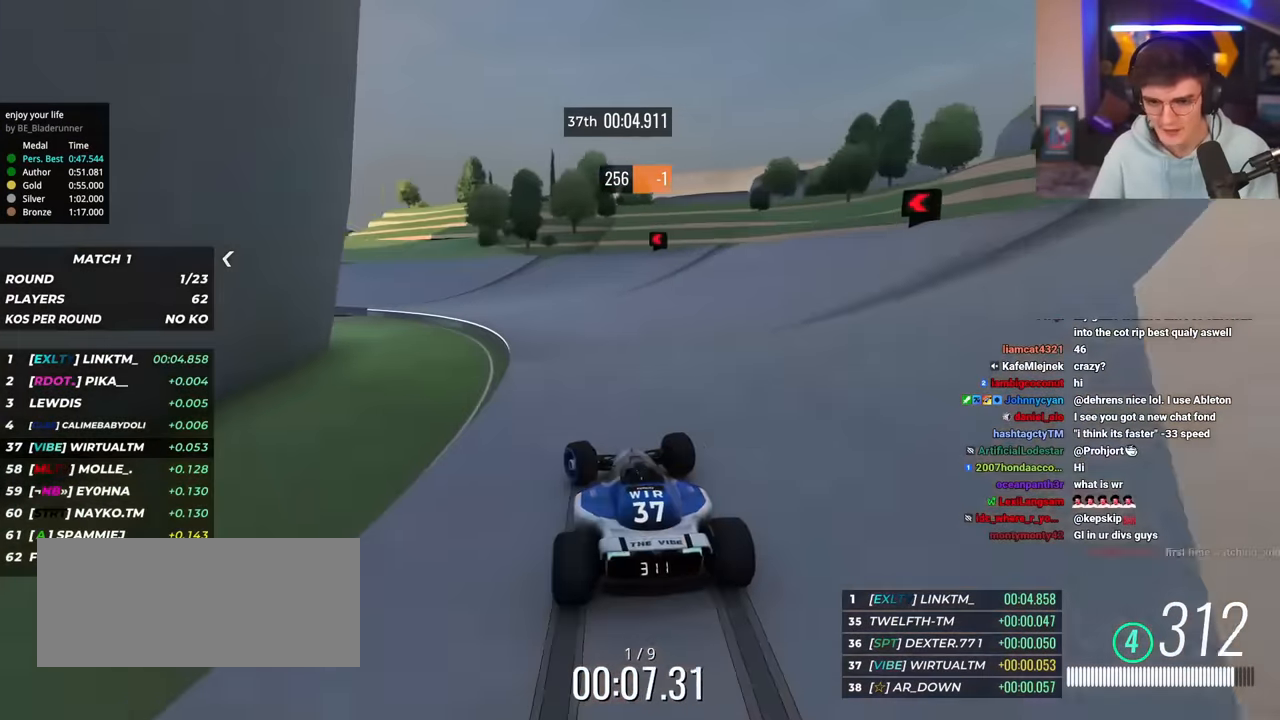
{"keys": ["left", "up"], "events": []}